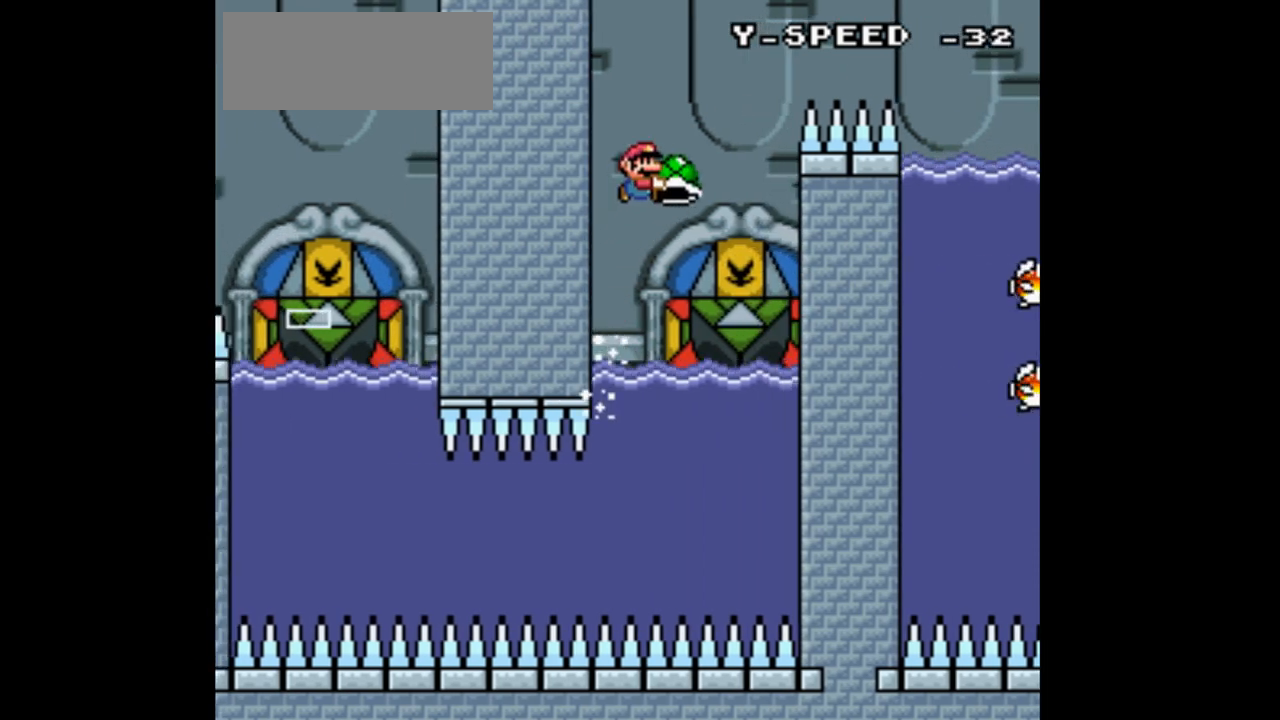
Gameplay with a controller (Nintendo layout); each line is a JSON object with the inputs held at the frame after it. "events" lists button and stick changes between this image and that frame as [ms after this image, input, new state], when the widget could be followed in between. Not read: L1 L3 R1 R3.
{"buttons": ["B", "Y", "DPAD_RIGHT"]}
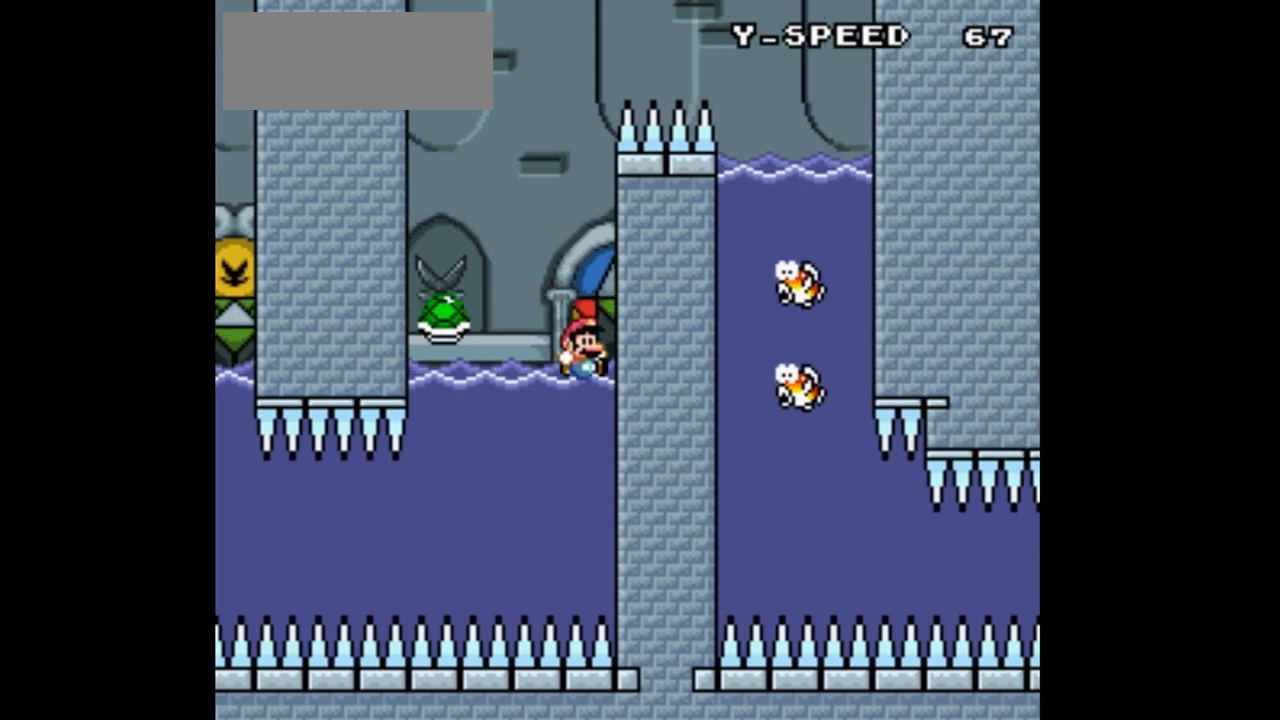
{"buttons": ["B", "Y"], "events": [[400, "DPAD_RIGHT", "up"]]}
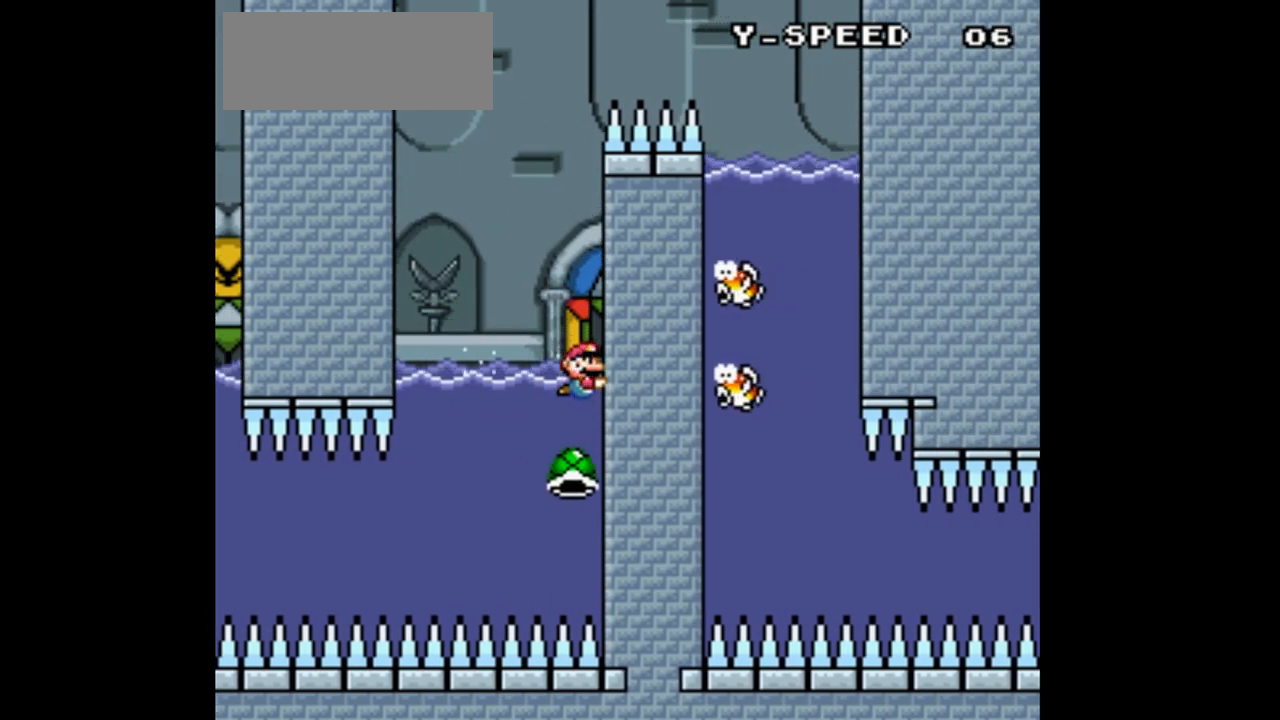
{"buttons": ["Y", "DPAD_LEFT"], "events": [[167, "B", "up"], [300, "DPAD_LEFT", "down"]]}
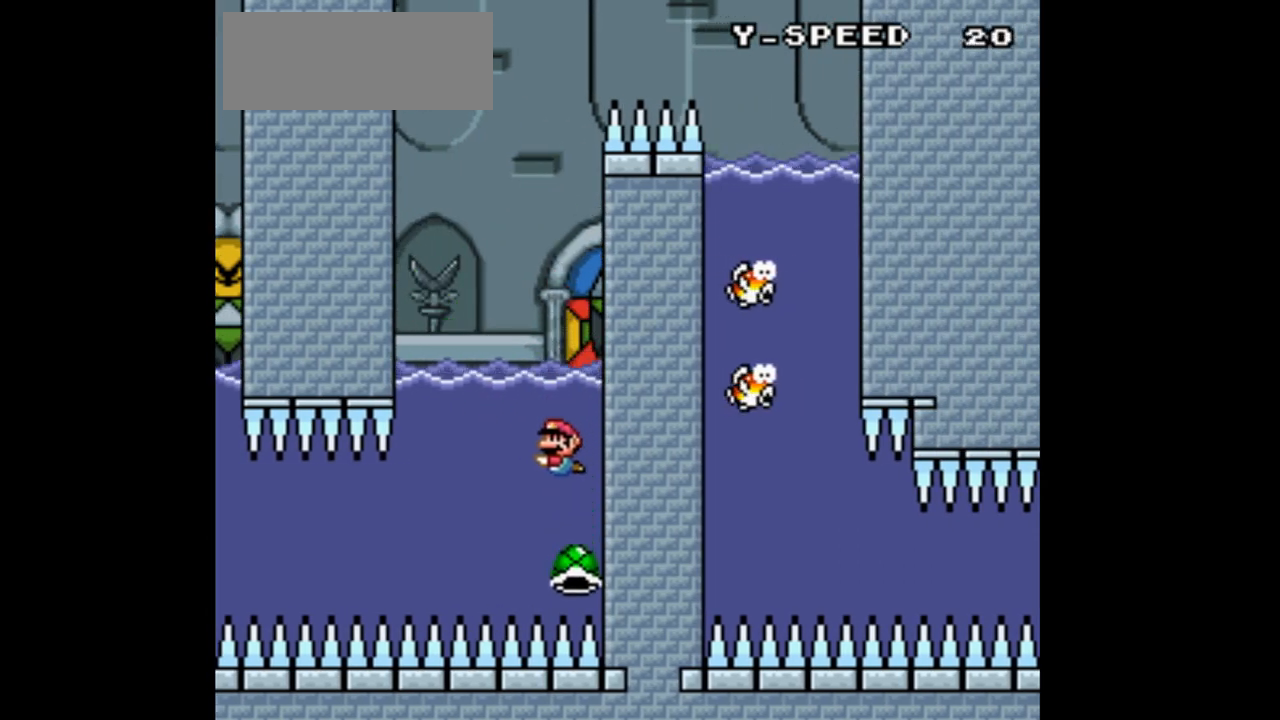
{"buttons": ["Y", "DPAD_DOWN"], "events": [[100, "DPAD_LEFT", "up"], [200, "DPAD_DOWN", "down"], [267, "B", "down"], [433, "B", "up"]]}
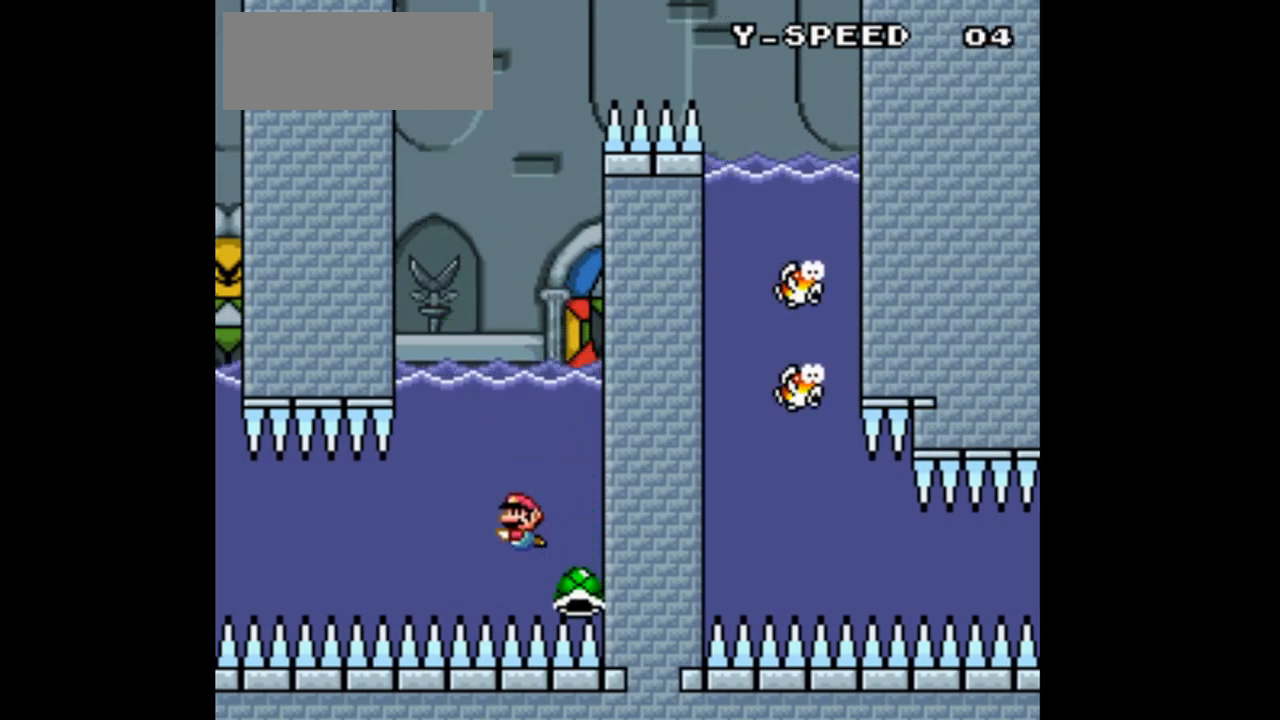
{"buttons": ["Y", "DPAD_DOWN", "DPAD_RIGHT"], "events": [[300, "B", "down"], [300, "DPAD_RIGHT", "down"], [500, "B", "up"]]}
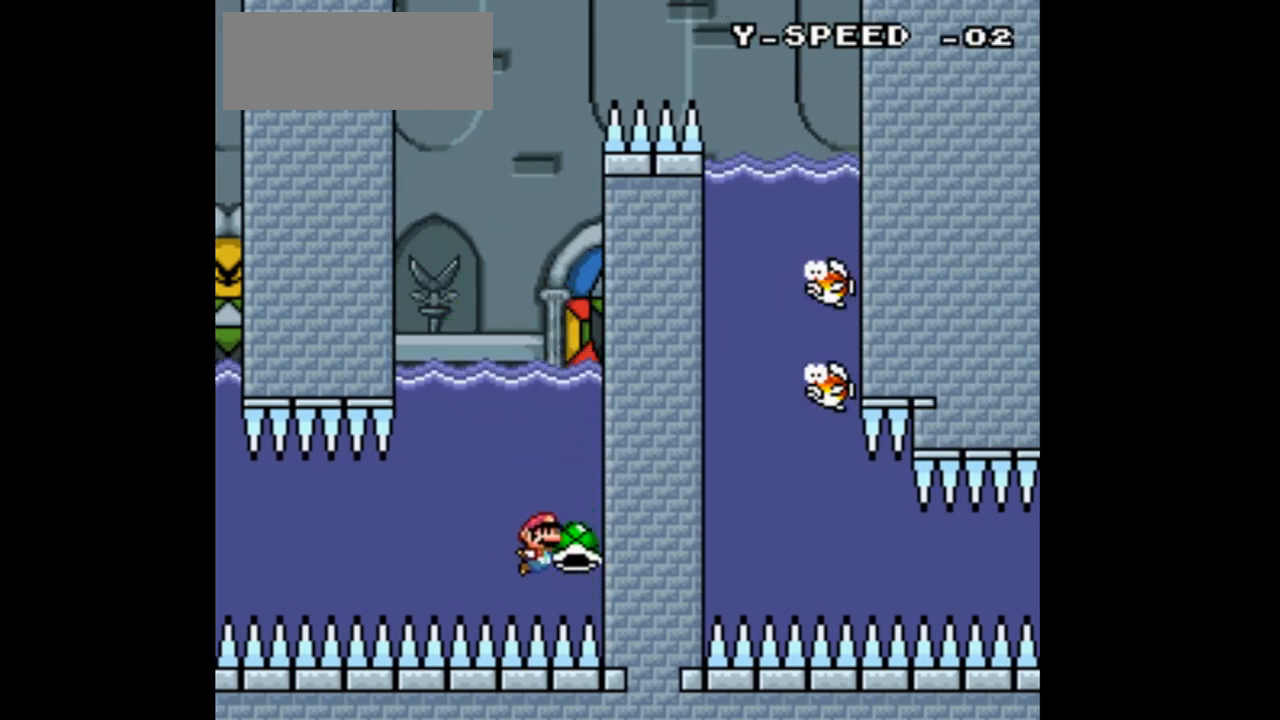
{"buttons": ["Y"], "events": [[100, "DPAD_DOWN", "up"], [133, "DPAD_RIGHT", "up"]]}